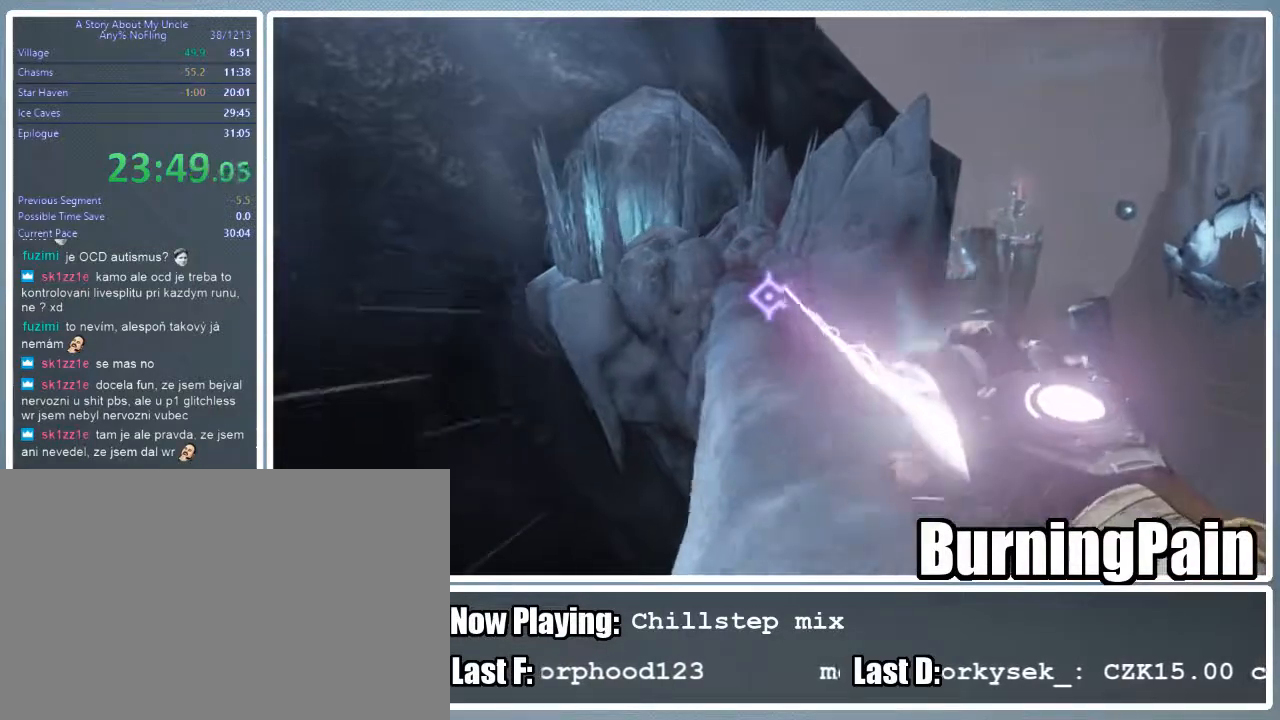
Gameplay with keyboard and mouse; each line is a JSON object with the keys and mouse buttons held at the frame after it. "events" lists presses ("down") and releases ("up") of "1", "2", "3", "4", "5", "a", "alt", "c", "ctrl", "d", "e", "f", "q", "r", "s", "shift", "space", "tab", "v", "w", "x", "z", "mouse_left", "mouse_wheel" and "mouse_right" between this image and that frame as [ms after this image, input, new state], when the widget could be followed in between. "mouse_left", "mouse_wheel", "mouse_right" = the "left", "wheel", "right" buttons of the "mouse" list. No other keys are recorded. "wheel" means that the mouse wheel is clicked or scrolled. Mouse movement is not recorded.
{"keys": ["shift", "w"], "mouse": ["right"], "events": [[378, "mouse_left", "up"]]}
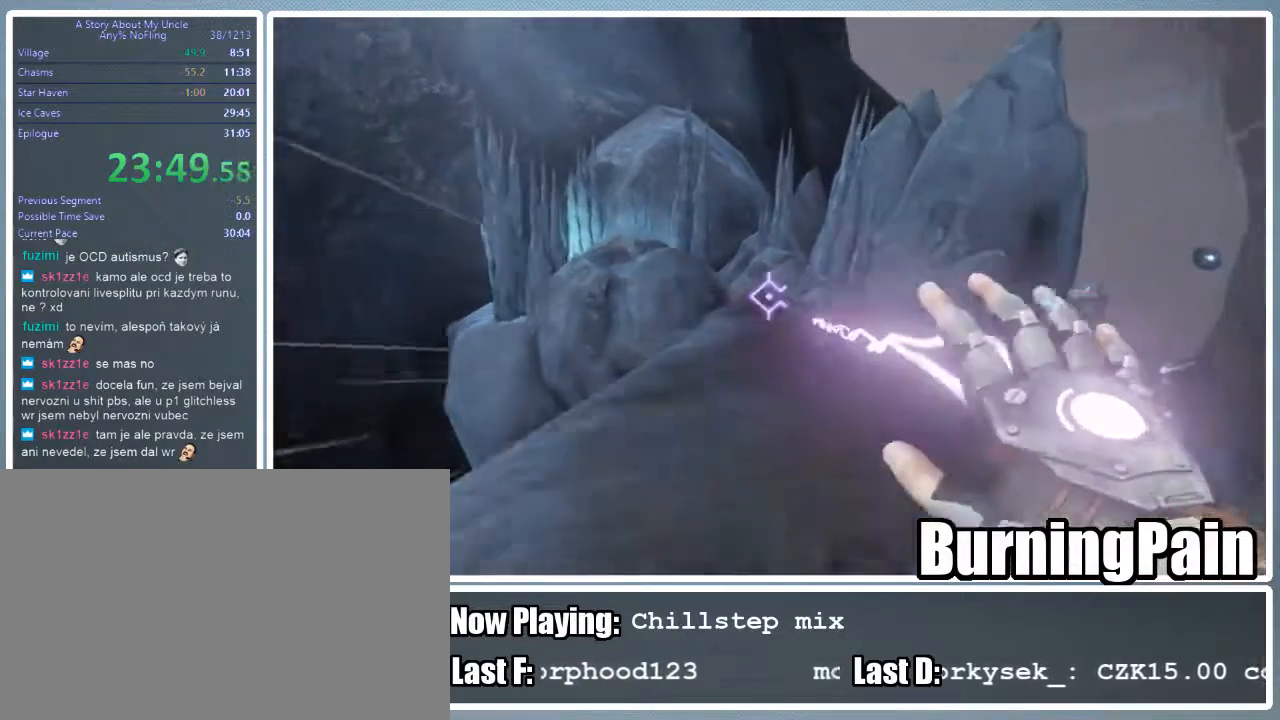
{"keys": ["a", "shift", "w"], "mouse": ["right"], "events": [[22, "mouse_right", "up"], [200, "a", "down"], [356, "mouse_right", "down"]]}
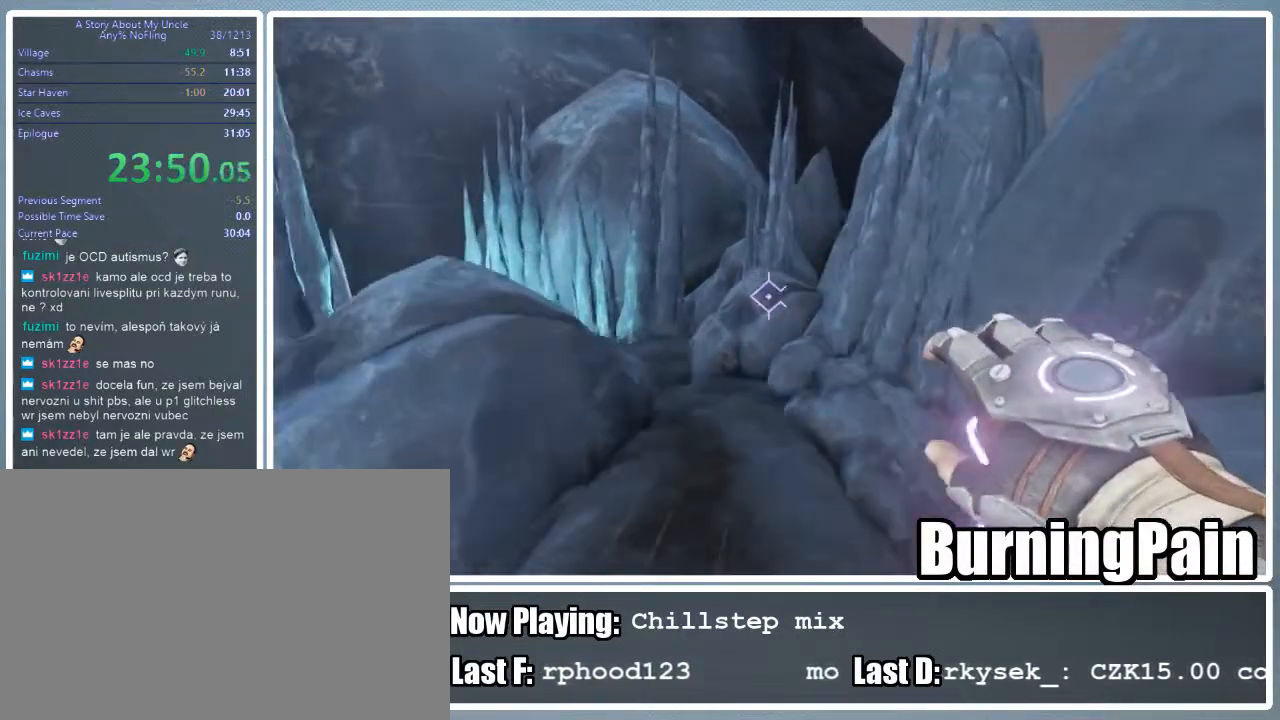
{"keys": ["d", "shift", "w"], "mouse": ["right"], "events": [[67, "a", "up"], [356, "d", "down"]]}
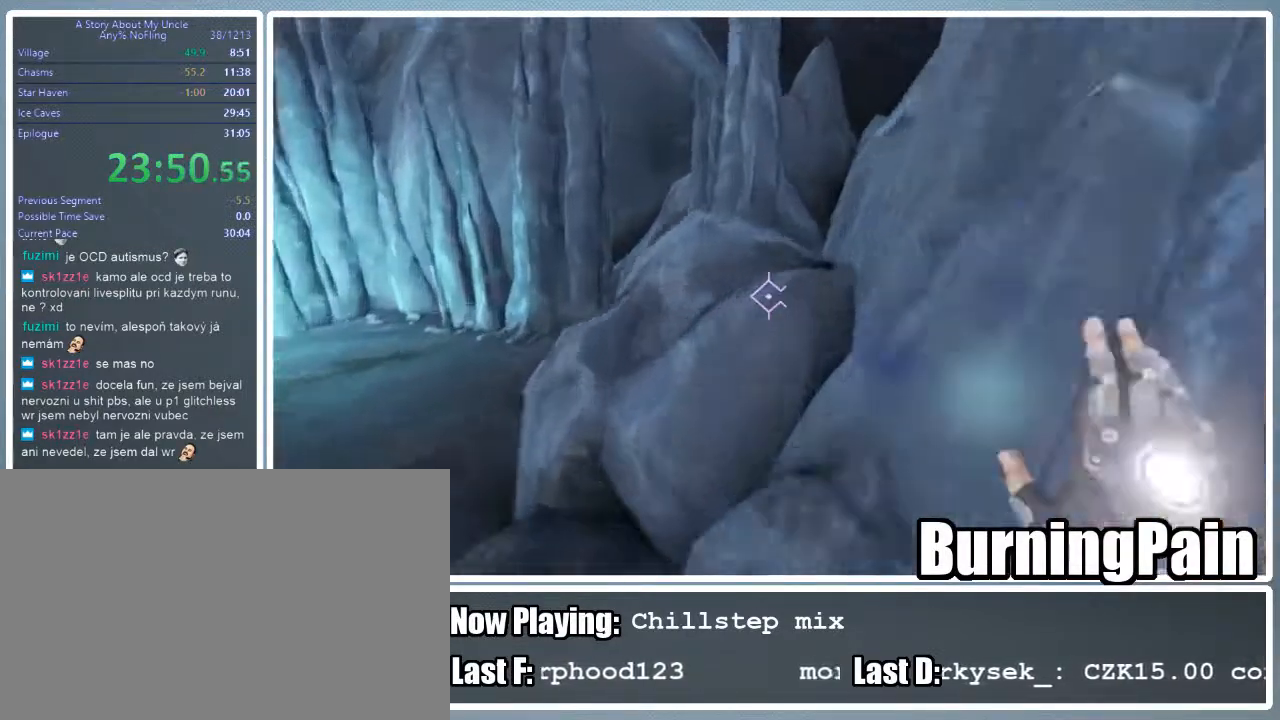
{"keys": ["w"], "mouse": ["right"], "events": [[156, "shift", "up"], [289, "d", "up"]]}
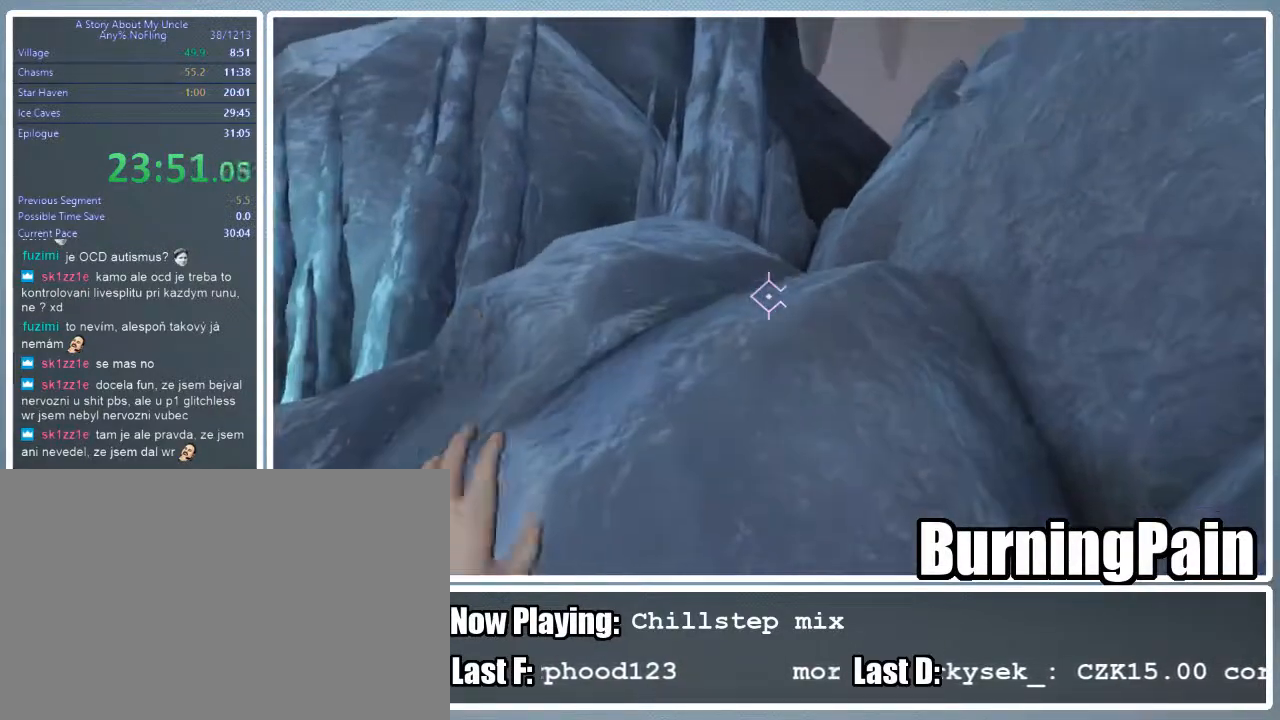
{"keys": [], "mouse": ["right"], "events": [[45, "space", "down"], [156, "space", "up"], [489, "w", "up"]]}
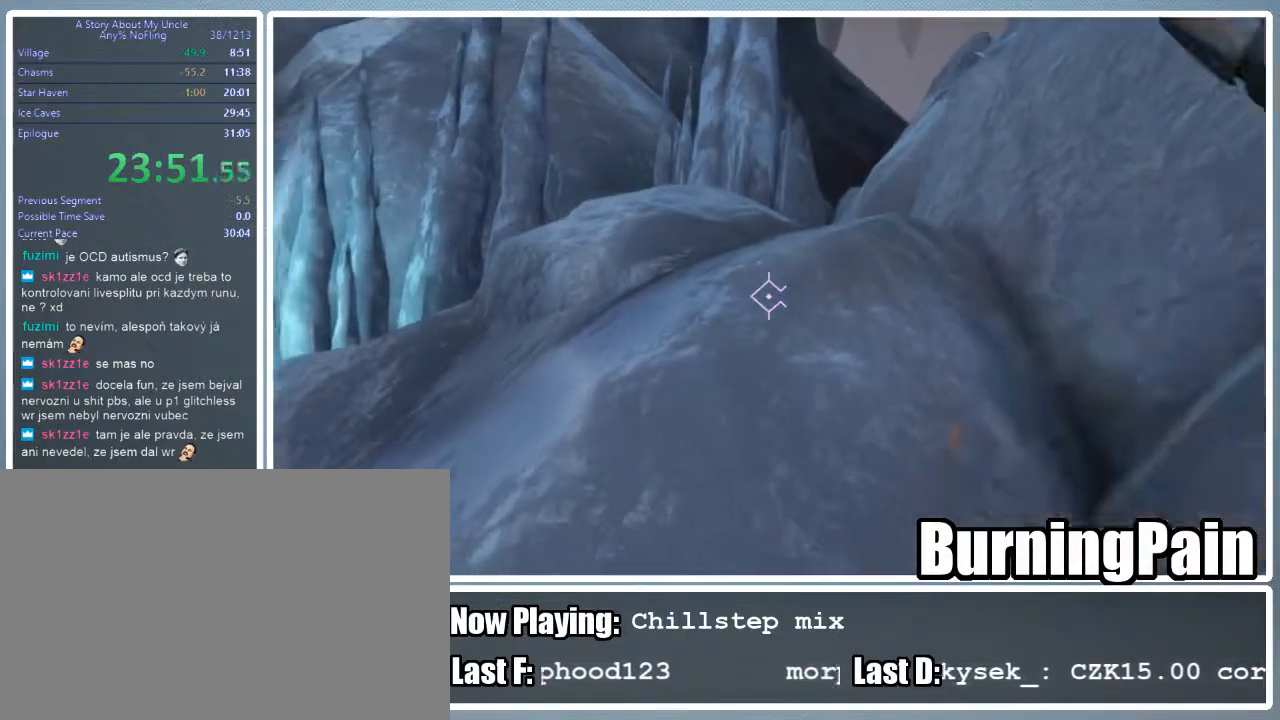
{"keys": ["space", "w"], "mouse": ["right"], "events": [[133, "s", "down"], [311, "s", "up"], [511, "space", "down"], [511, "w", "down"]]}
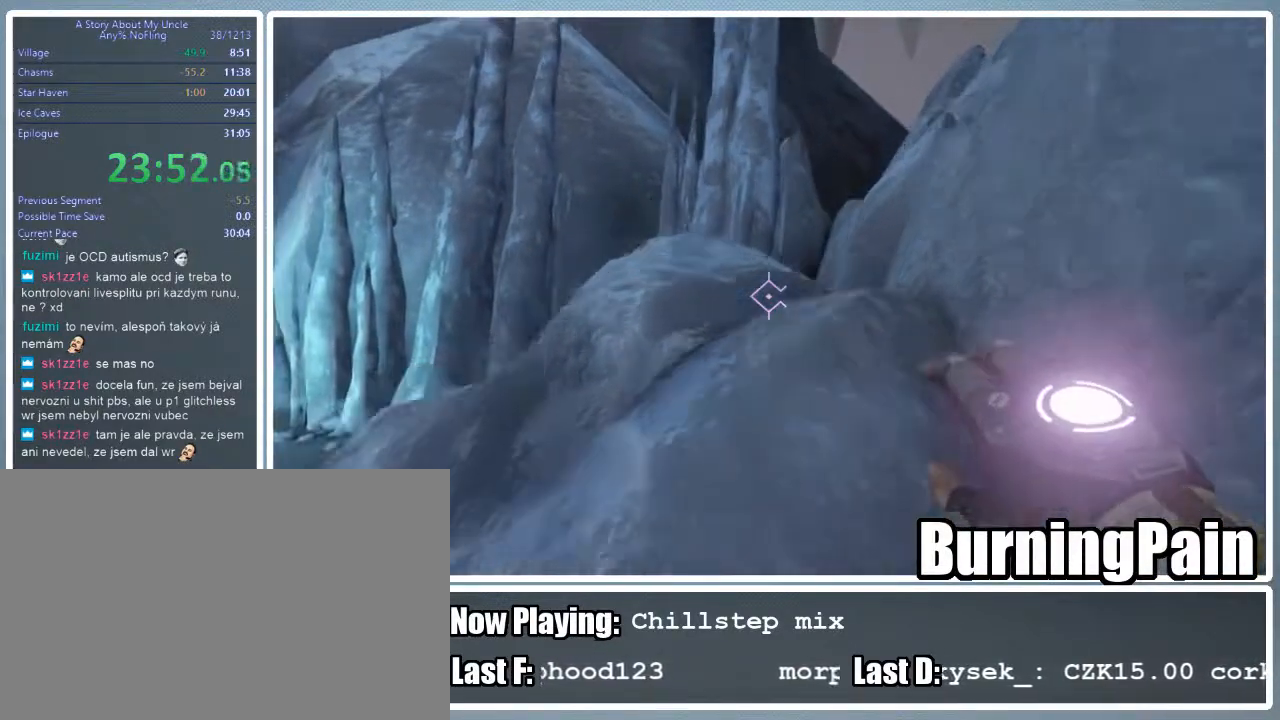
{"keys": ["d", "w"], "mouse": ["right"], "events": [[422, "d", "down"], [422, "space", "up"]]}
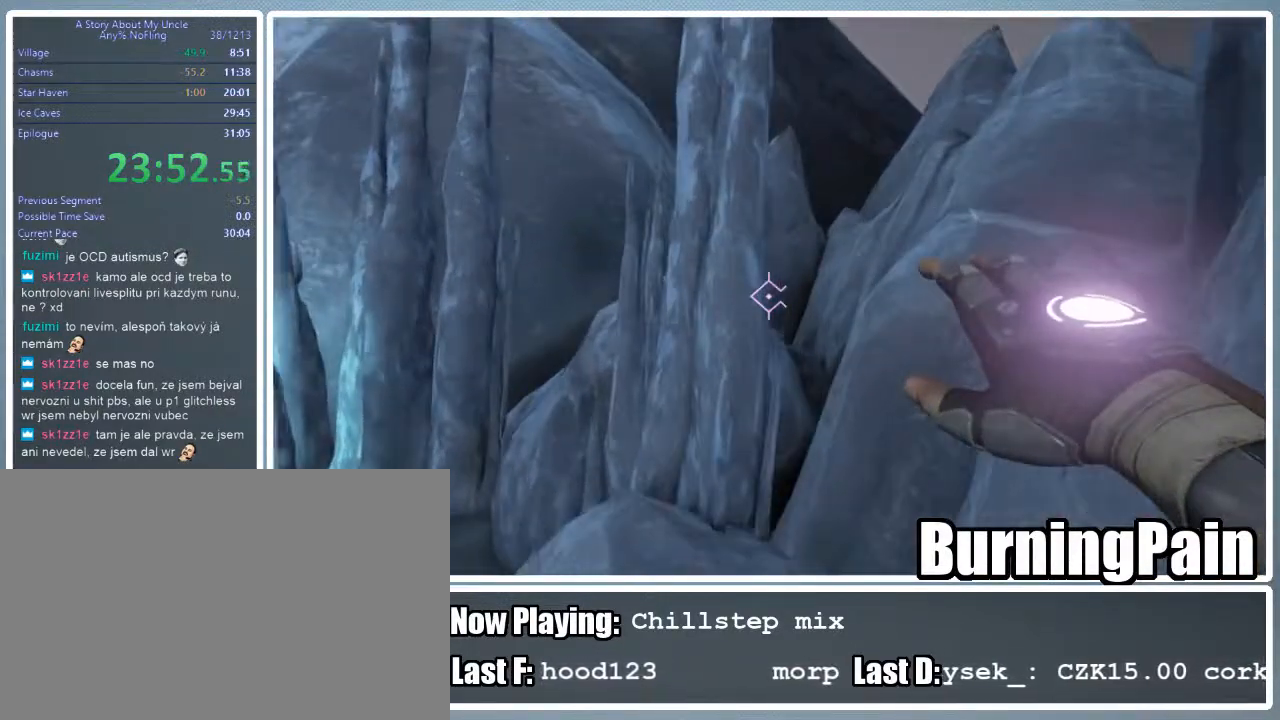
{"keys": [], "mouse": ["right"], "events": [[22, "d", "up"], [156, "w", "up"], [244, "s", "down"], [444, "s", "up"]]}
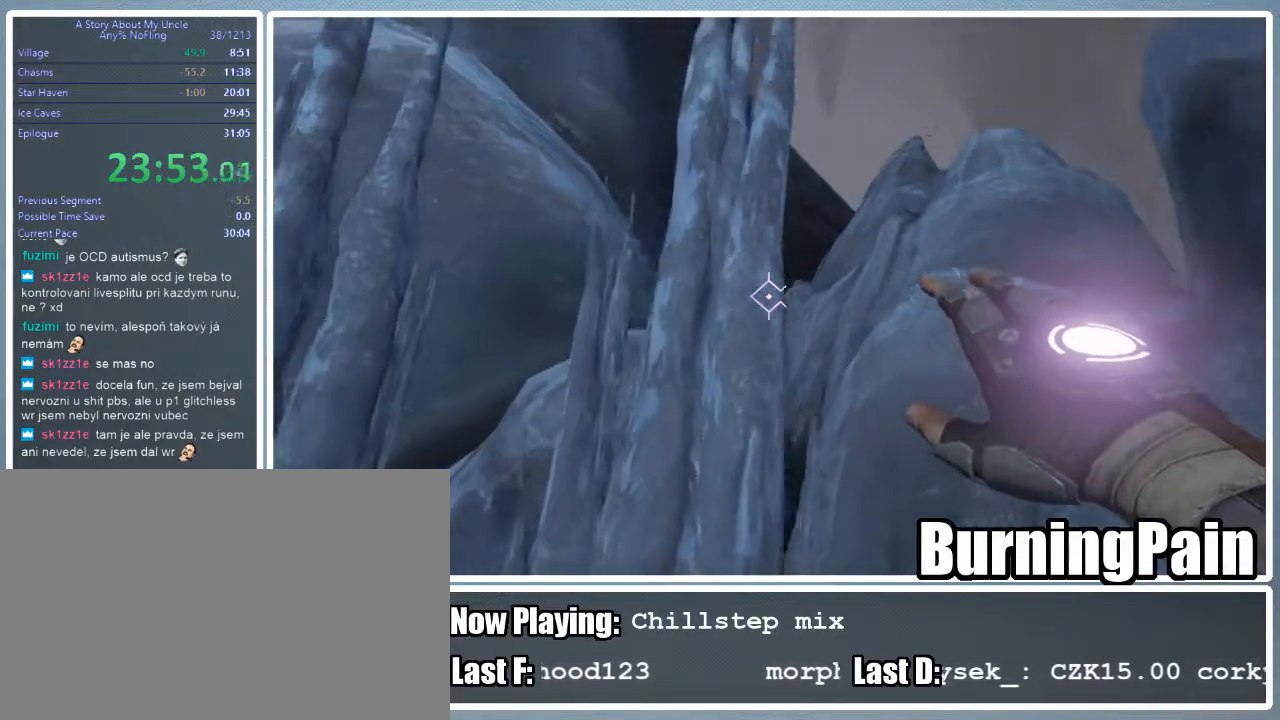
{"keys": ["w"], "mouse": [], "events": [[400, "w", "down"], [445, "mouse_right", "up"]]}
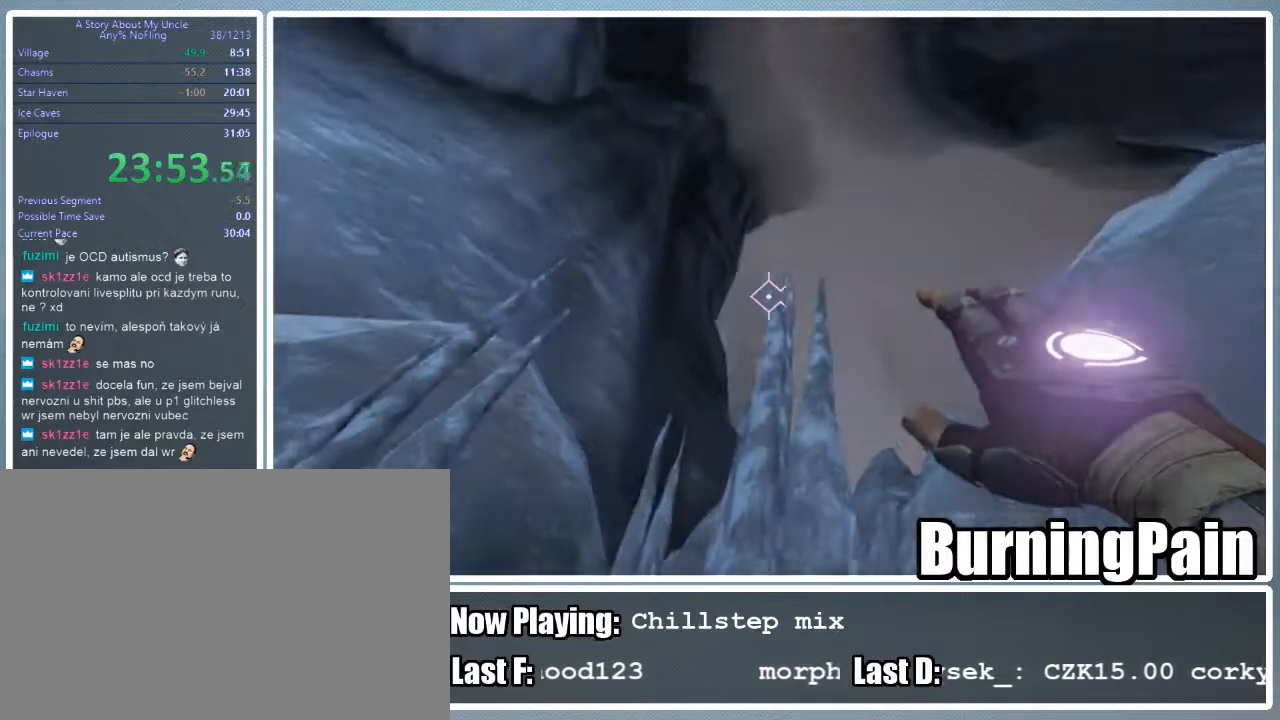
{"keys": [], "mouse": ["right"], "events": [[378, "w", "up"], [422, "mouse_right", "down"]]}
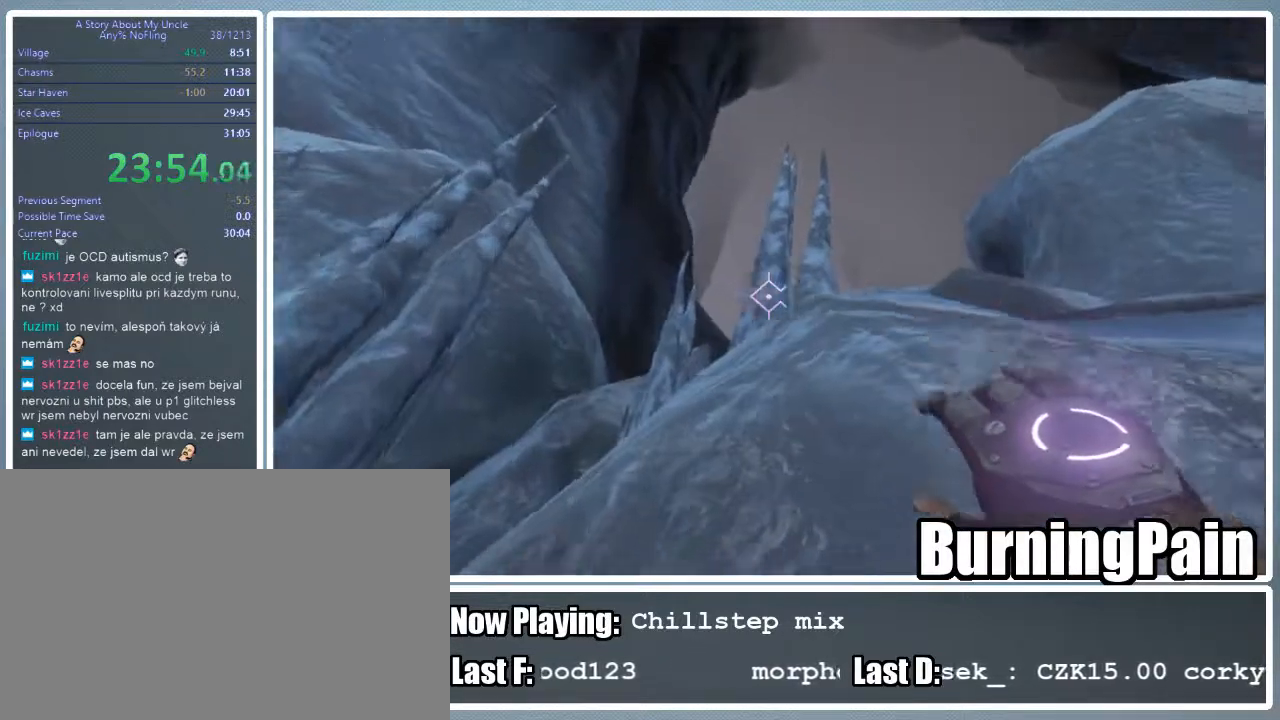
{"keys": ["space", "w"], "mouse": ["right"], "events": [[289, "w", "down"], [333, "space", "down"]]}
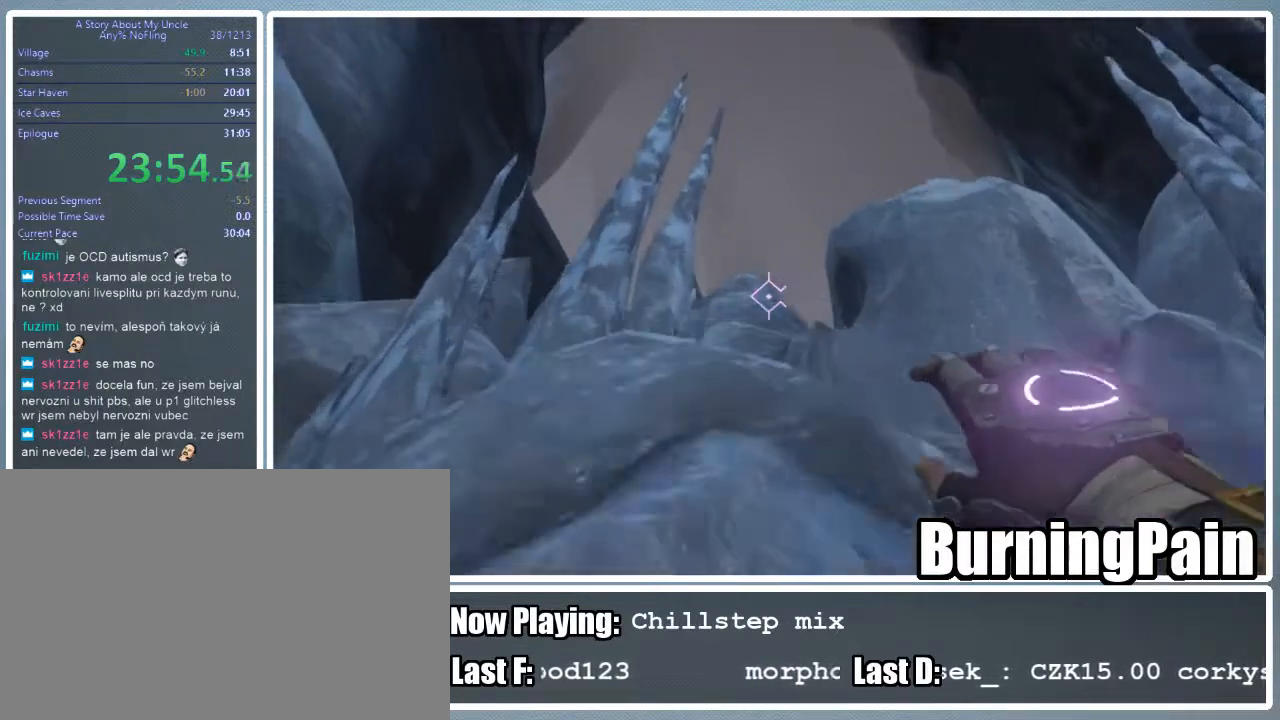
{"keys": ["space", "w"], "mouse": ["right"], "events": []}
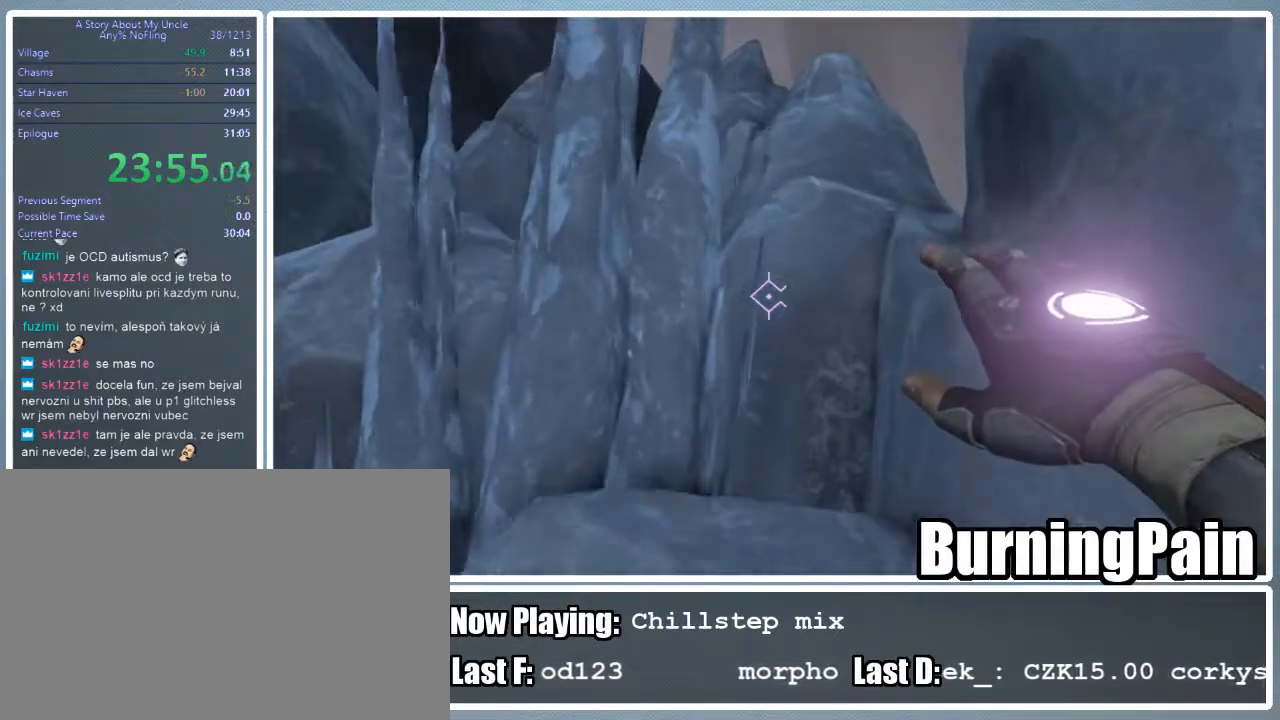
{"keys": [], "mouse": ["right"], "events": [[133, "space", "up"], [178, "w", "up"]]}
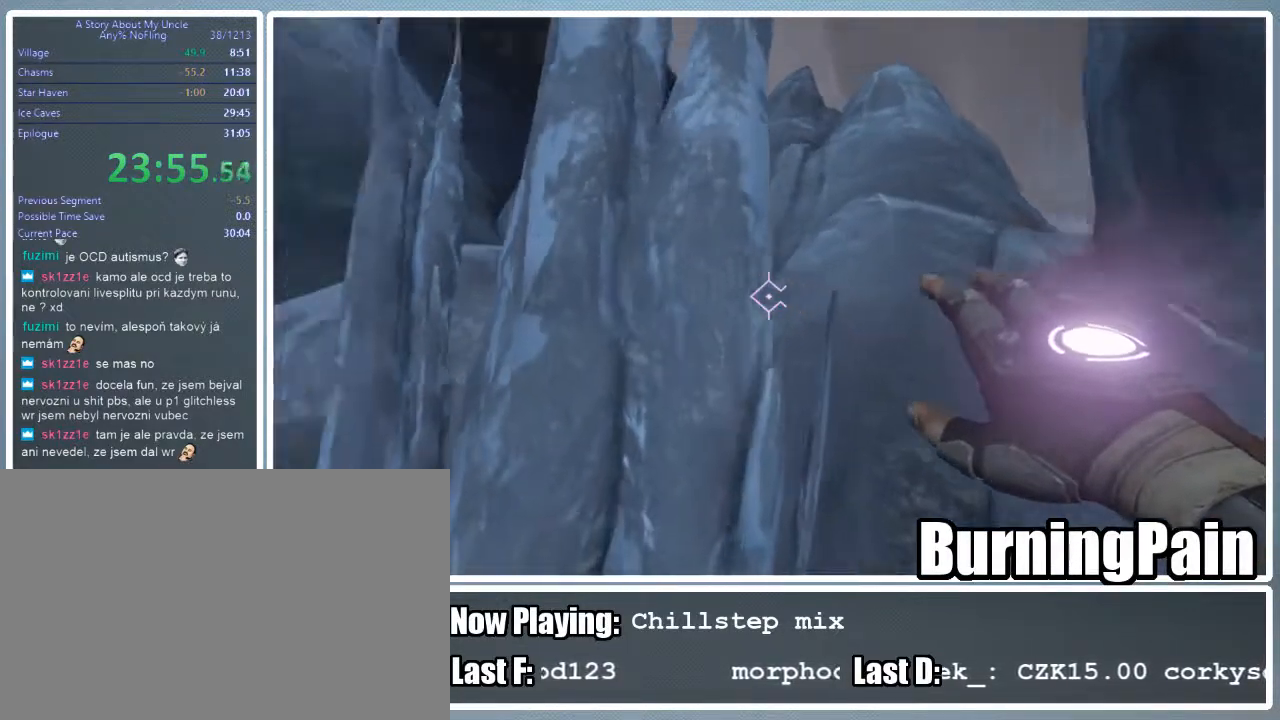
{"keys": ["w"], "mouse": [], "events": [[444, "mouse_right", "up"], [444, "w", "down"]]}
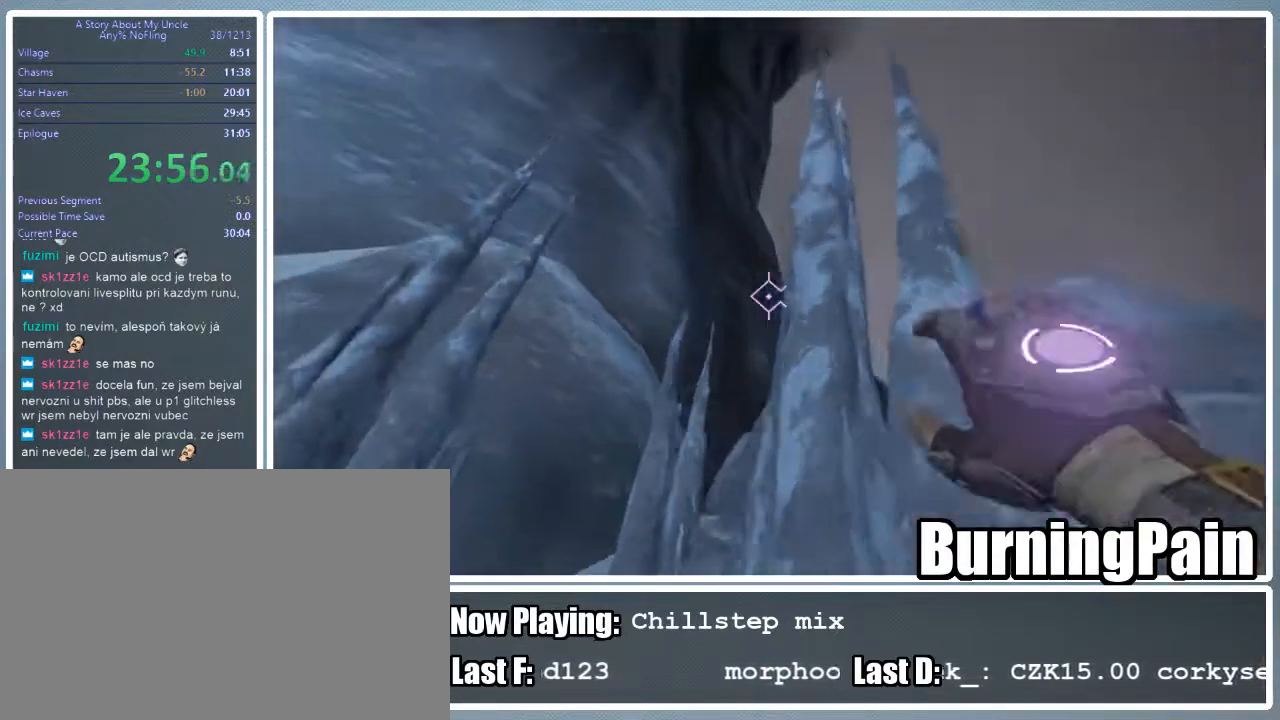
{"keys": ["w"], "mouse": [], "events": []}
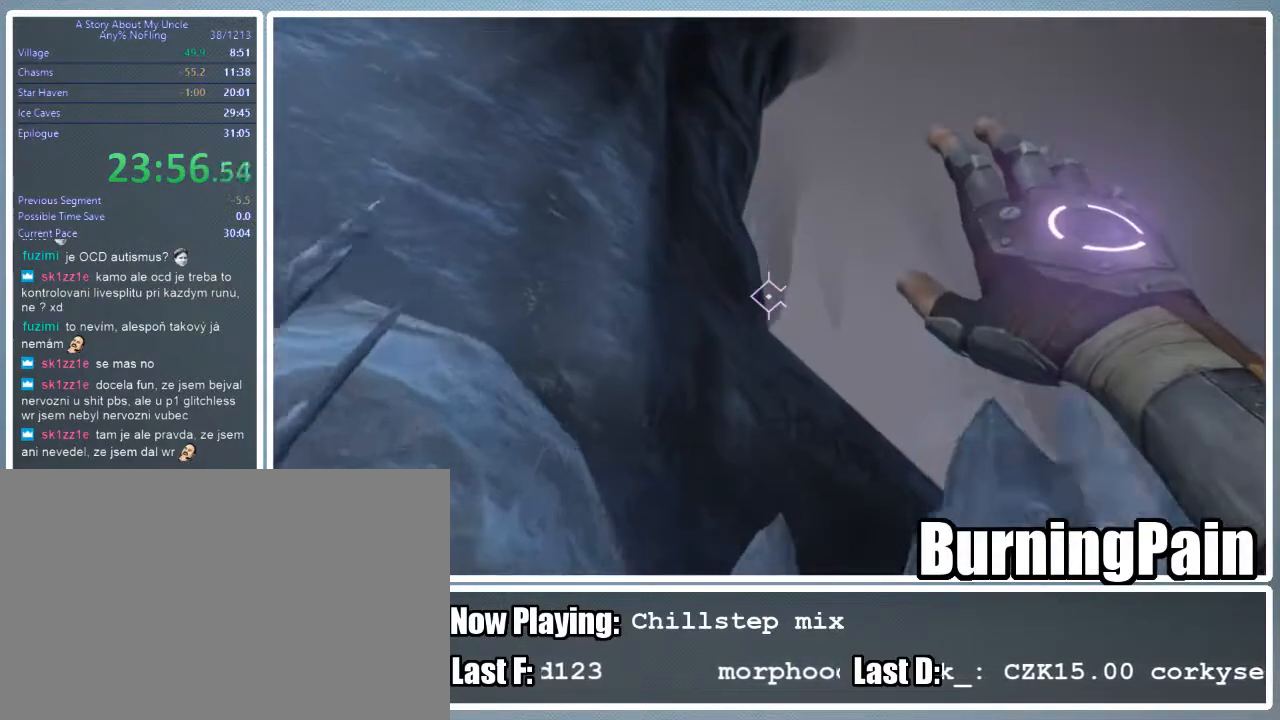
{"keys": ["w"], "mouse": [], "events": [[422, "space", "down"], [467, "space", "up"]]}
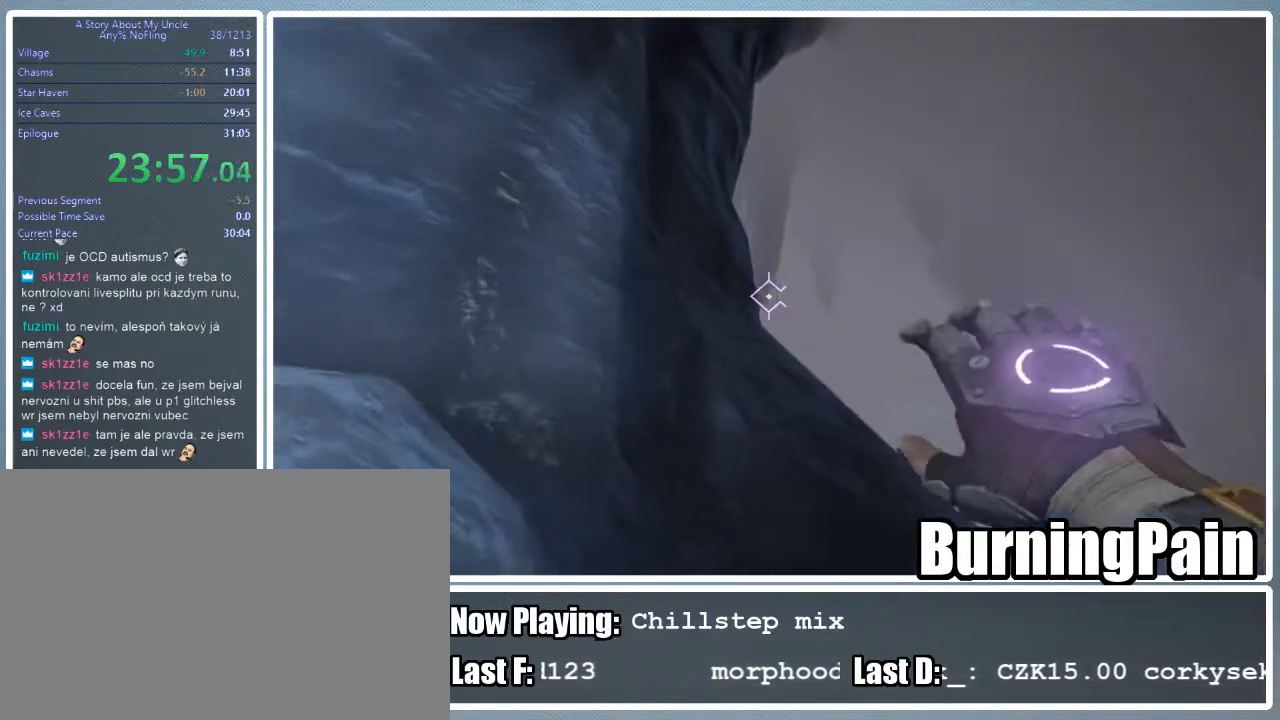
{"keys": ["w"], "mouse": [], "events": []}
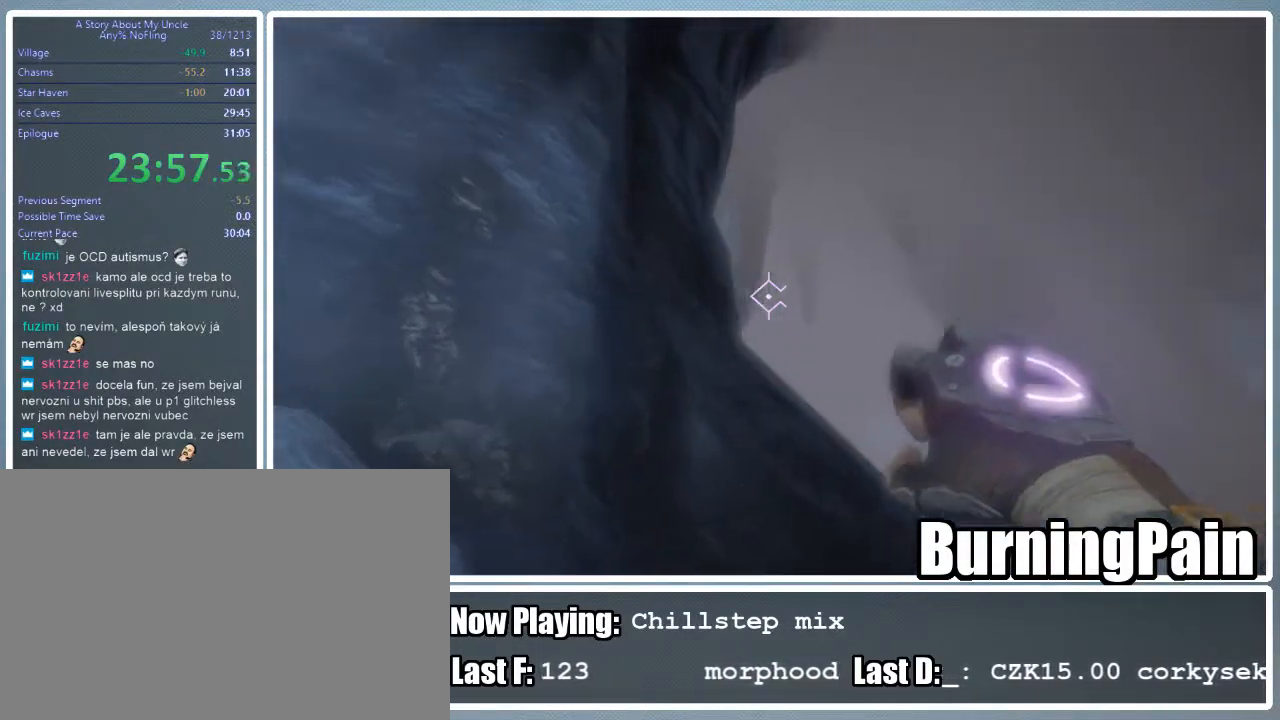
{"keys": ["w"], "mouse": [], "events": []}
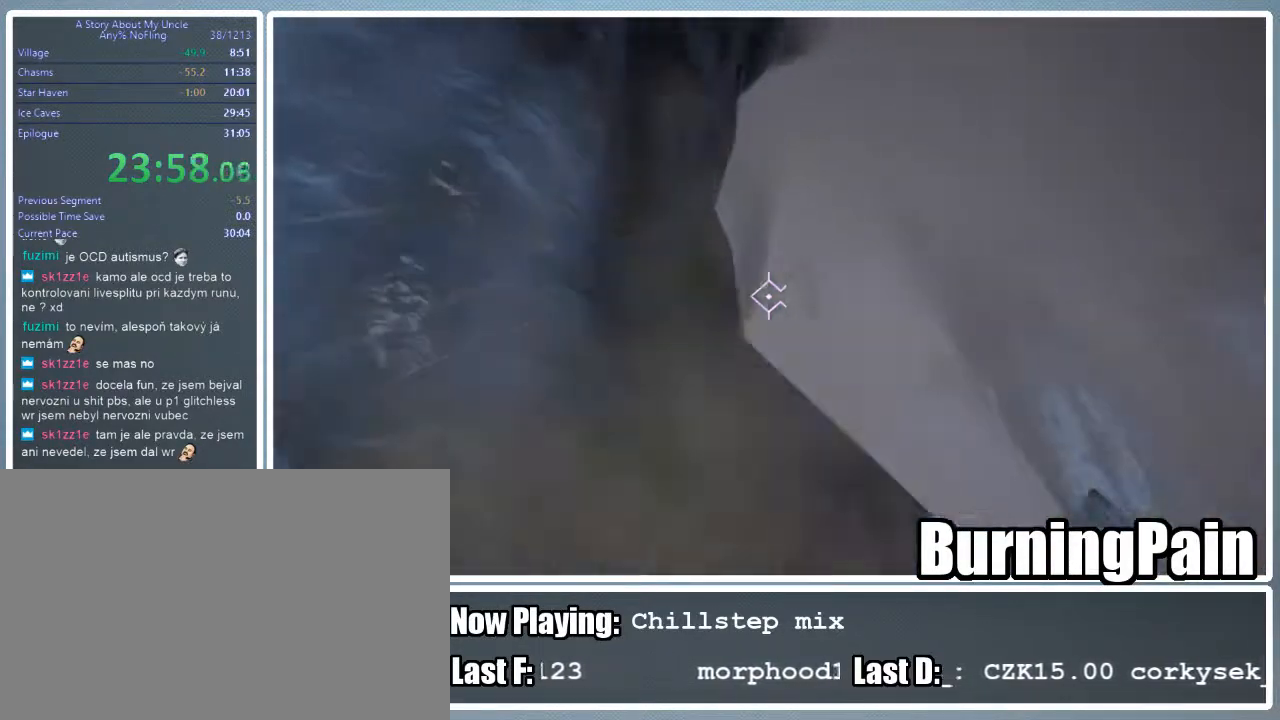
{"keys": ["w"], "mouse": [], "events": []}
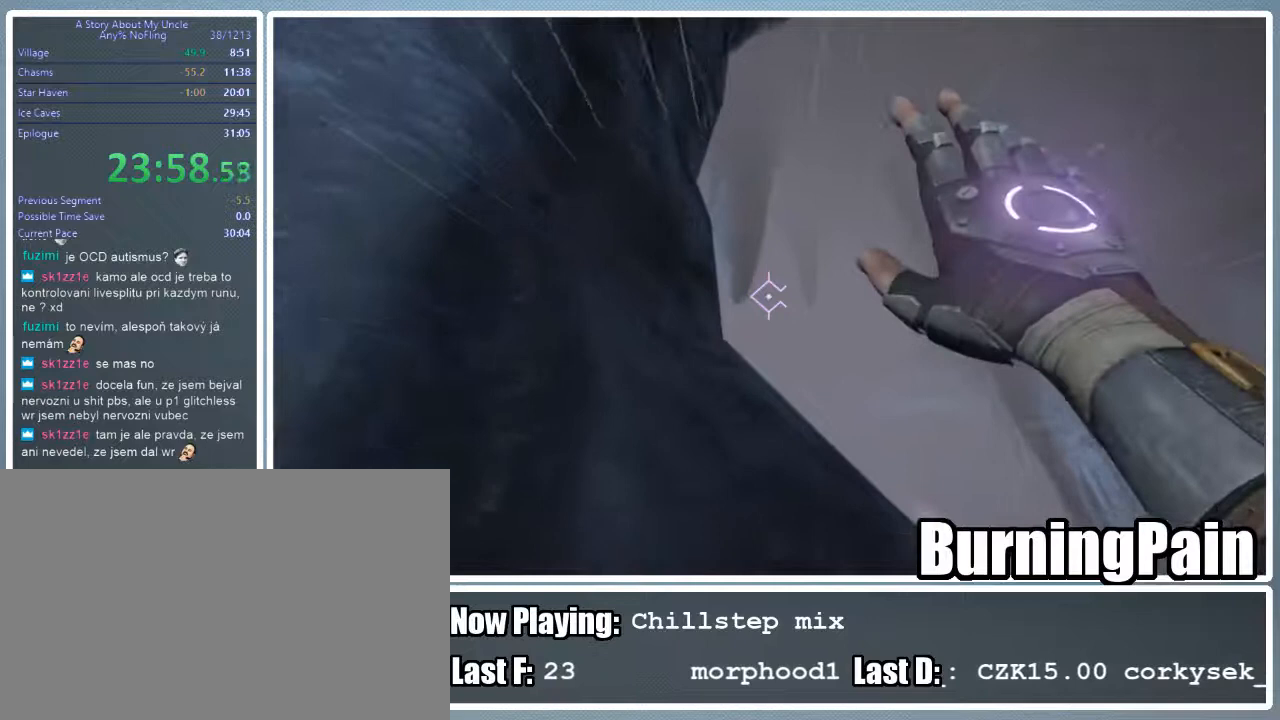
{"keys": ["w"], "mouse": ["right"], "events": [[444, "mouse_right", "down"]]}
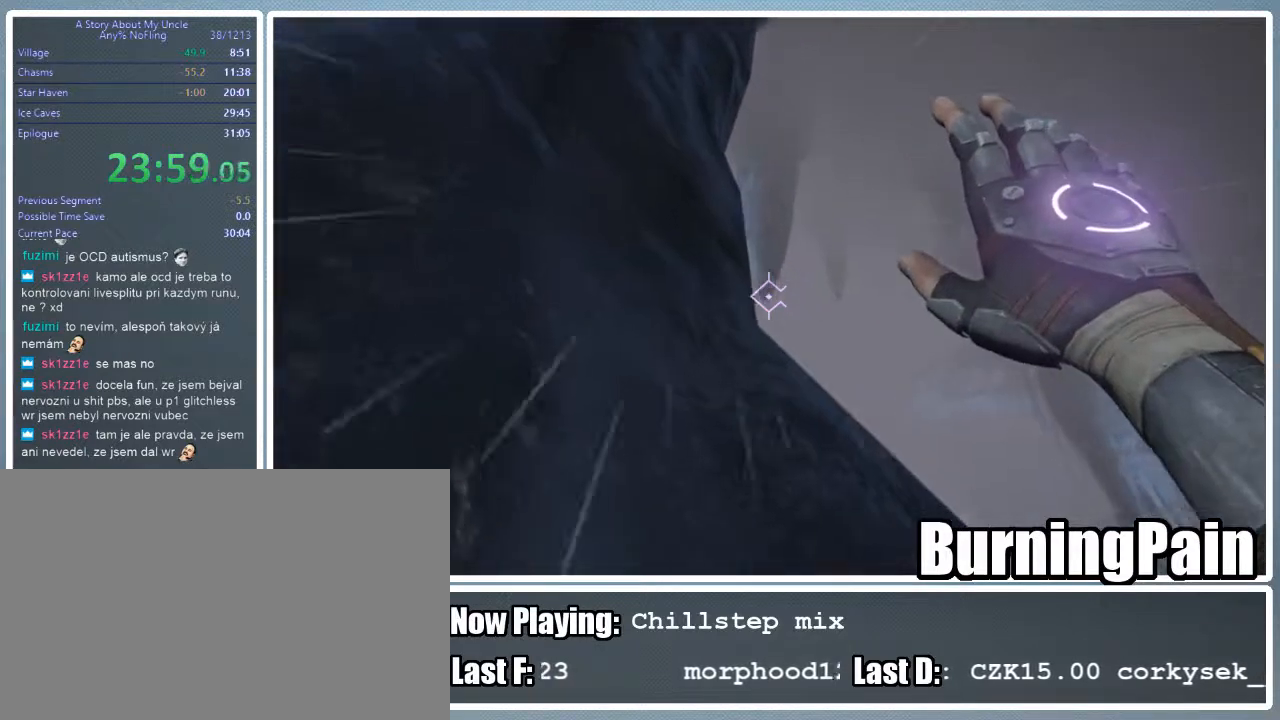
{"keys": ["shift", "w"], "mouse": ["right"], "events": [[67, "shift", "down"]]}
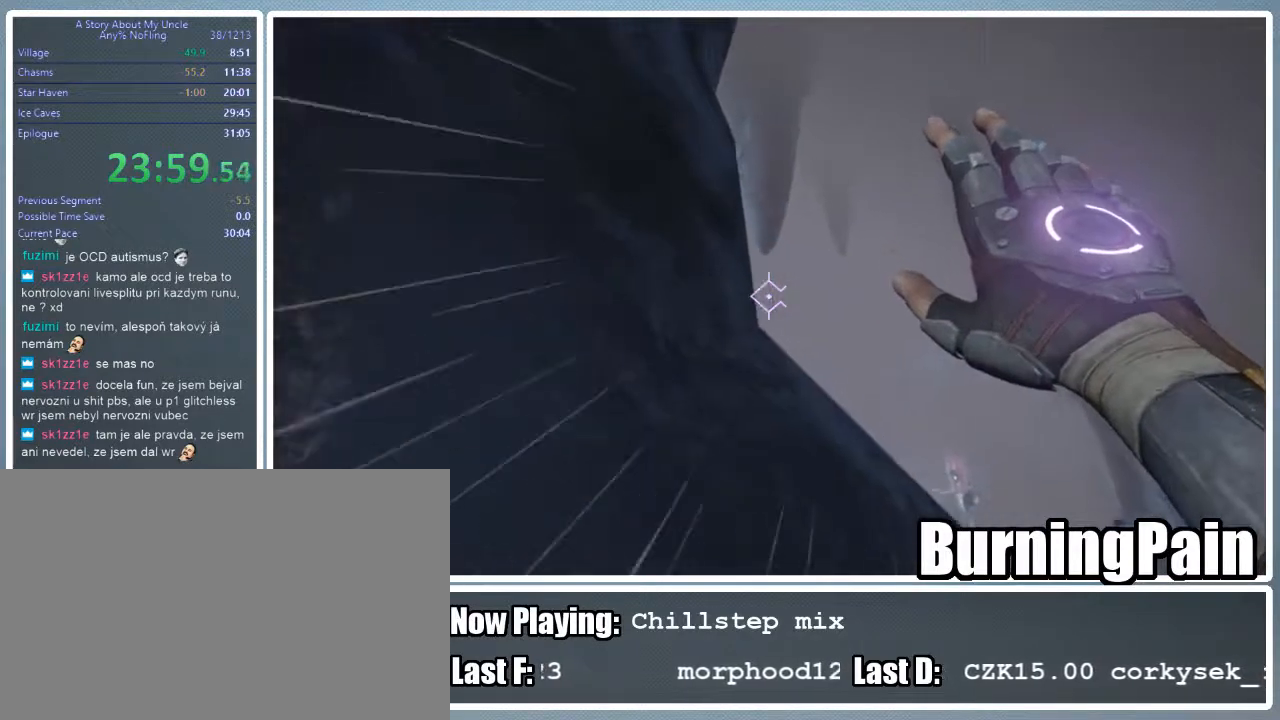
{"keys": ["shift", "w"], "mouse": ["right"], "events": []}
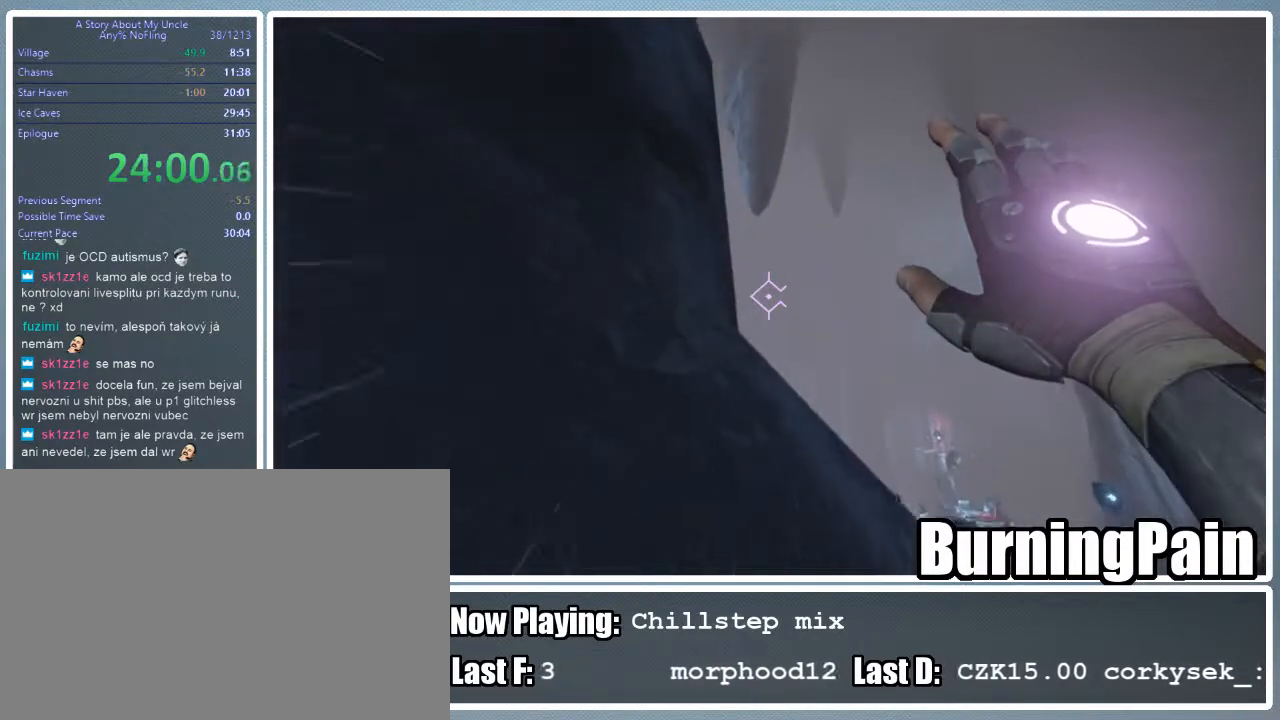
{"keys": ["shift", "w"], "mouse": ["right"], "events": []}
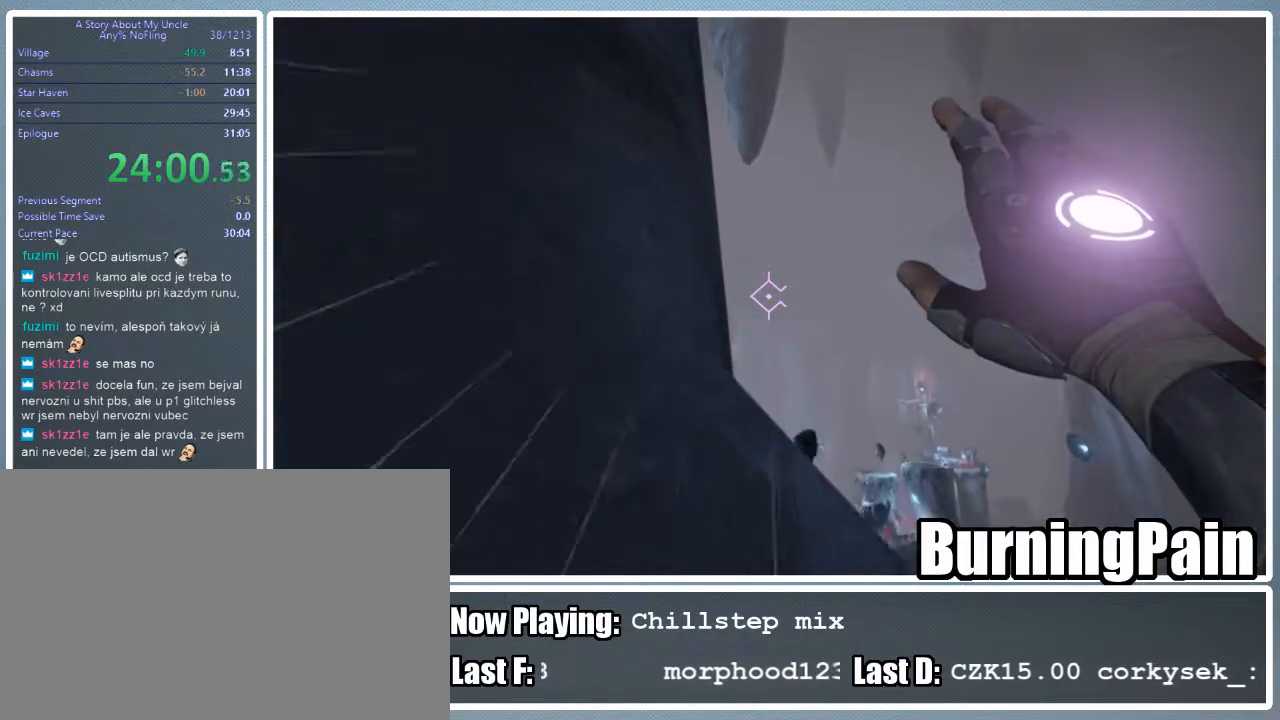
{"keys": ["shift", "w"], "mouse": ["right"], "events": []}
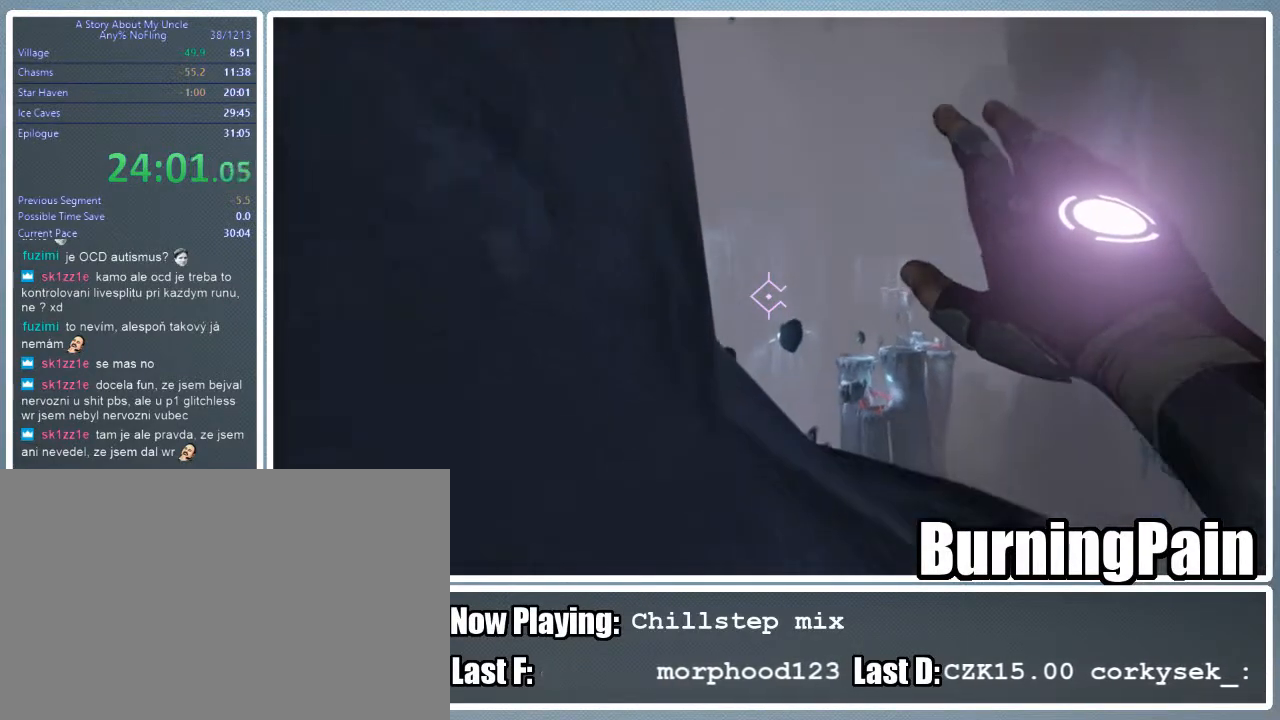
{"keys": ["a", "shift", "w"], "mouse": ["right"], "events": [[45, "d", "down"], [133, "d", "up"], [378, "a", "down"]]}
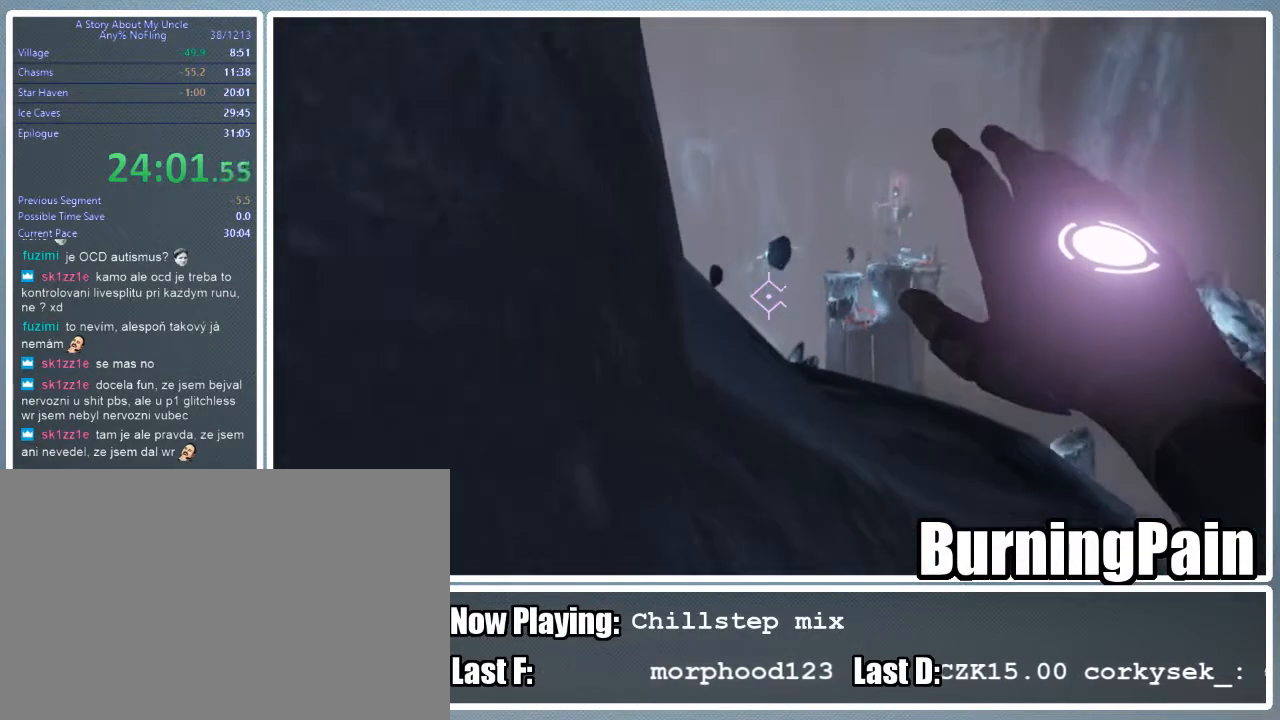
{"keys": ["shift", "w"], "mouse": ["right"], "events": [[200, "a", "up"]]}
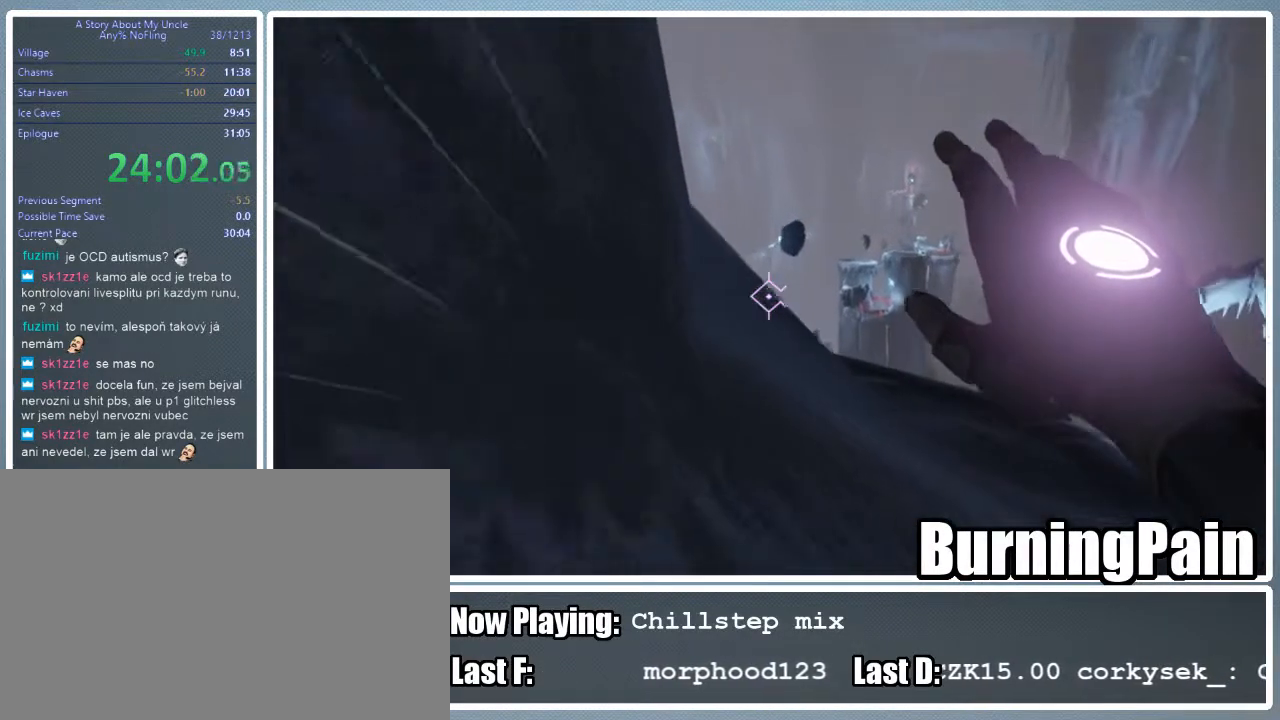
{"keys": ["shift", "w"], "mouse": ["right"], "events": [[267, "mouse_right", "up"], [400, "mouse_right", "down"]]}
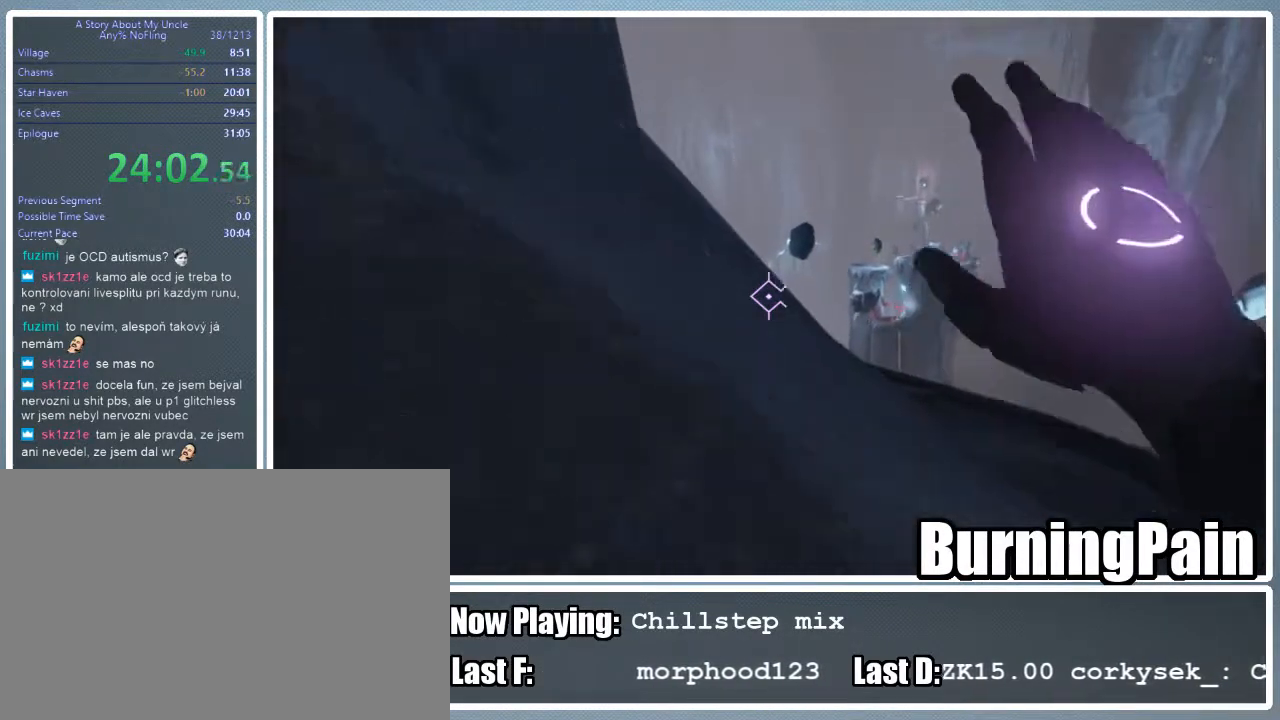
{"keys": ["shift", "w"], "mouse": [], "events": [[156, "a", "down"], [333, "a", "up"], [467, "mouse_right", "up"]]}
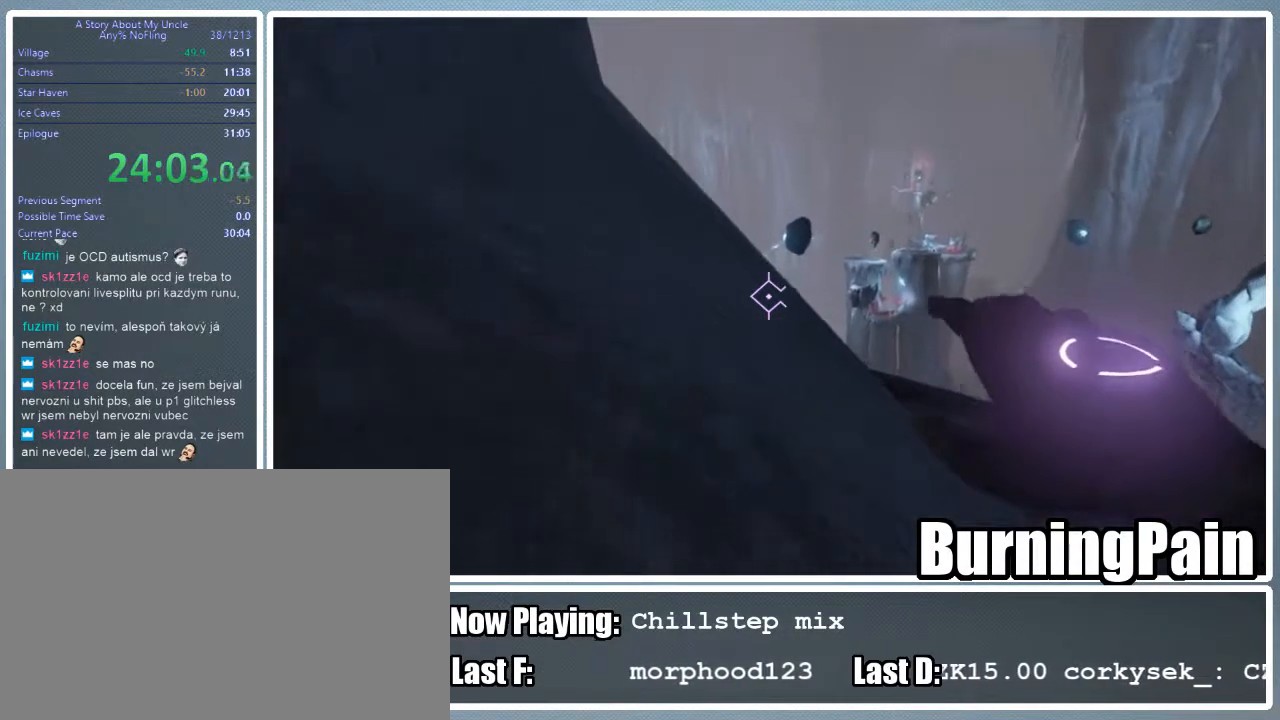
{"keys": ["shift", "w"], "mouse": ["right"], "events": [[422, "mouse_right", "down"]]}